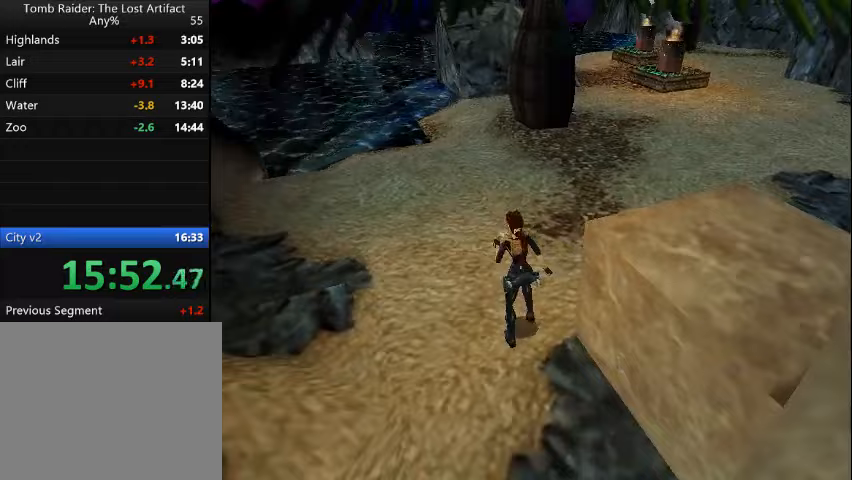
Gameplay with a controller (PlayStation layout); each line is a JSON object with the inputs held at the frame after it. "events" lists button and stick changes between this image and that frame as [ms after this image, input, new state], when the widget could be followed in between. Not read: L3 R3 left_stick right_stick.
{"buttons": ["R2", "DPAD_UP"], "events": [[400, "R2", "down"], [467, "DPAD_RIGHT", "up"]]}
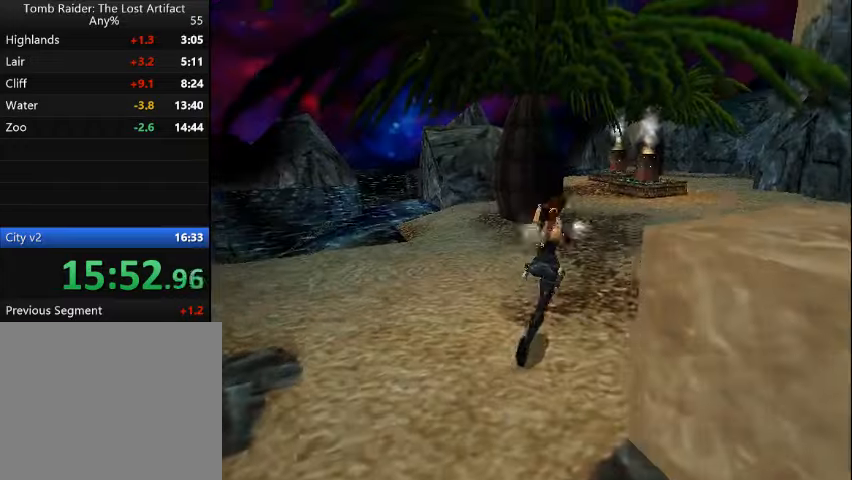
{"buttons": ["R2", "DPAD_UP"], "events": [[167, "DPAD_RIGHT", "down"], [400, "DPAD_RIGHT", "up"]]}
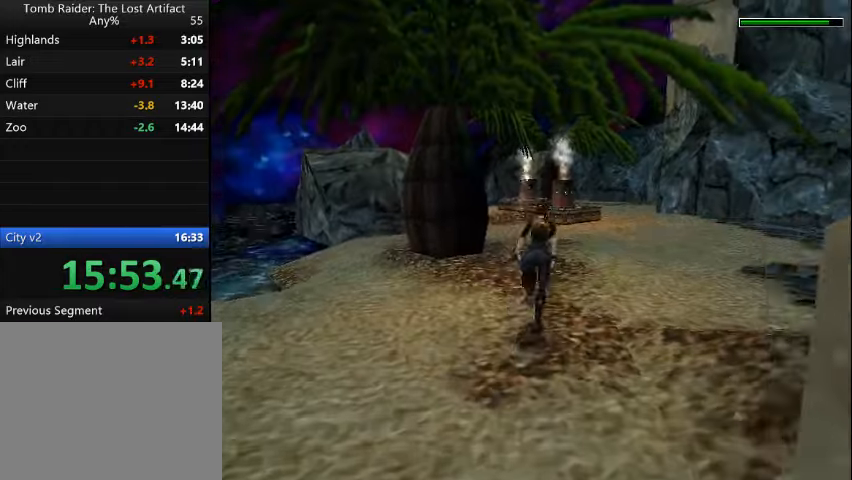
{"buttons": ["R2", "DPAD_UP", "DPAD_LEFT"], "events": [[300, "DPAD_LEFT", "down"]]}
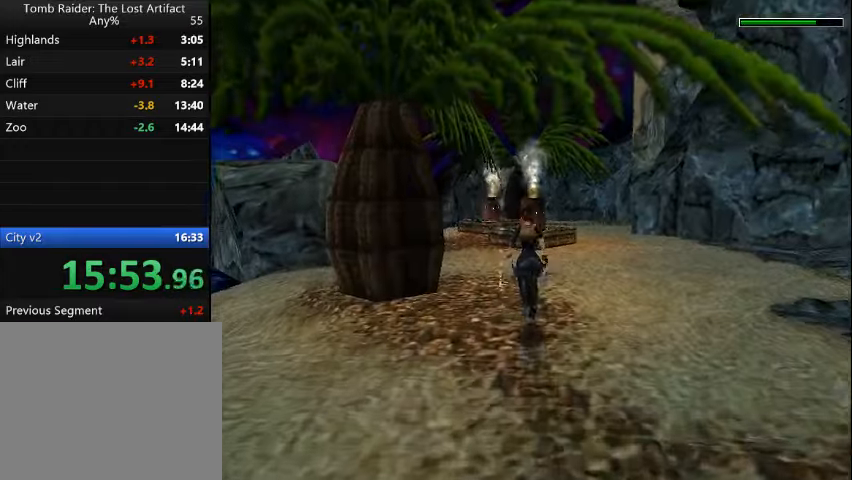
{"buttons": ["R2", "DPAD_UP"], "events": [[100, "DPAD_LEFT", "up"], [267, "DPAD_LEFT", "down"], [467, "DPAD_LEFT", "up"]]}
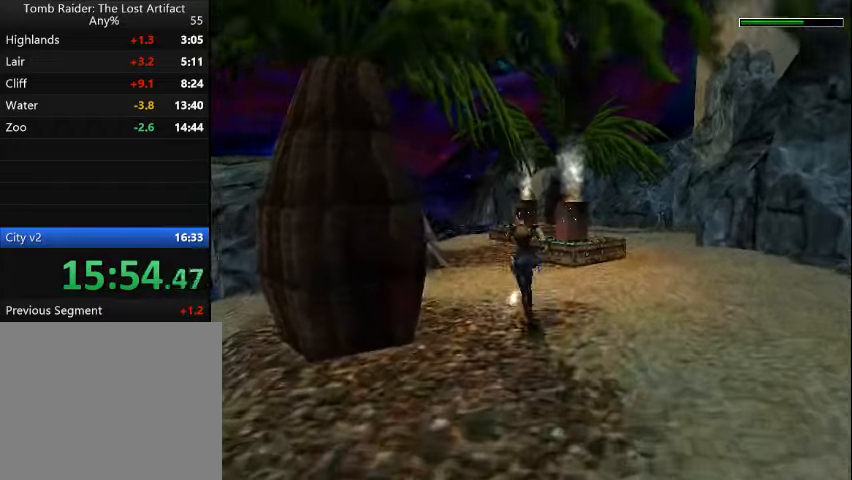
{"buttons": ["SQUARE", "R2", "DPAD_UP"], "events": [[367, "SQUARE", "down"]]}
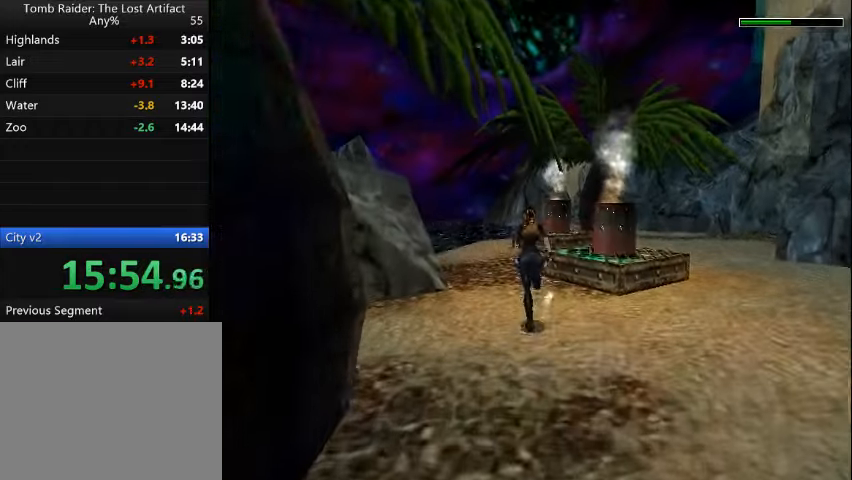
{"buttons": ["SQUARE", "R2"], "events": [[467, "DPAD_UP", "up"]]}
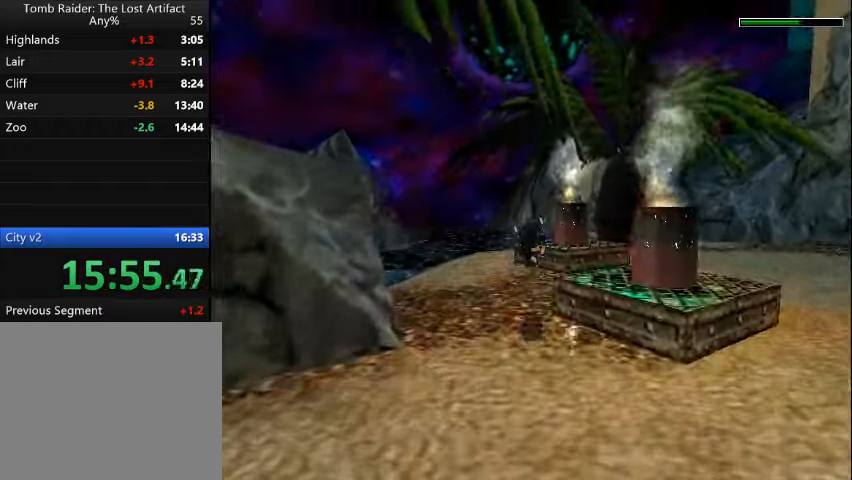
{"buttons": [], "events": [[33, "SQUARE", "up"], [67, "R2", "up"]]}